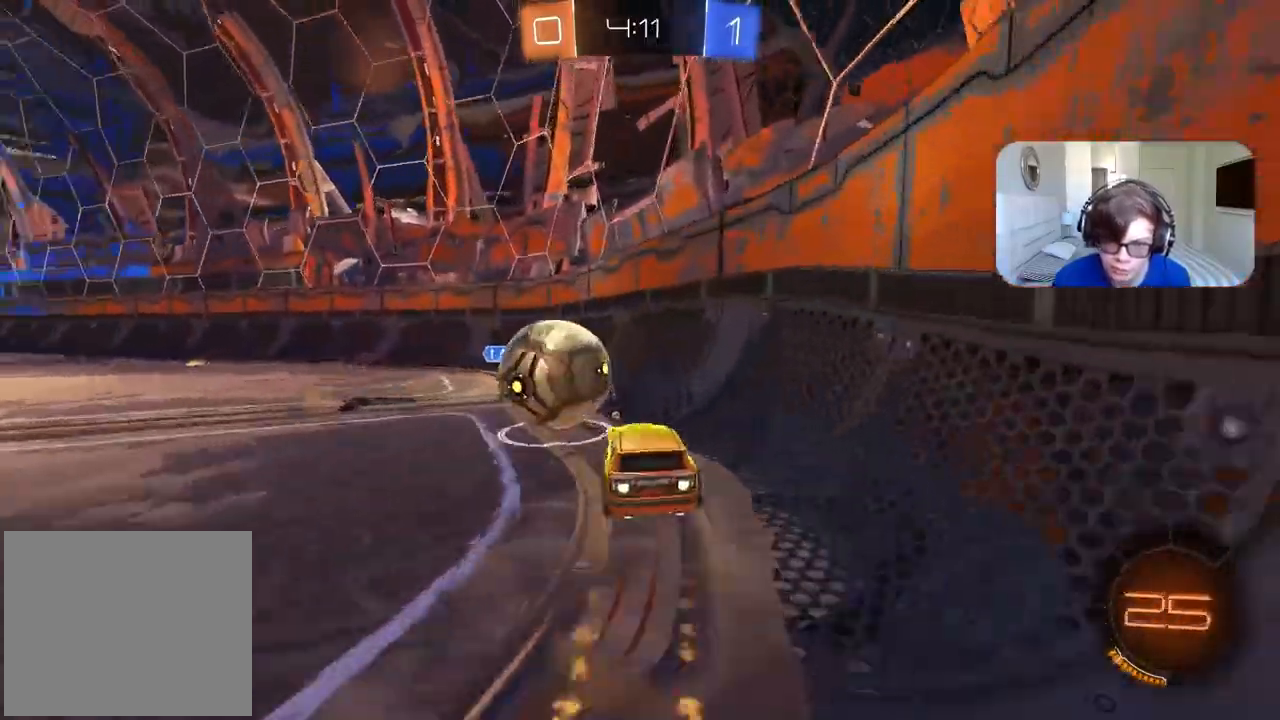
Gameplay with a controller (PlayStation layout); each line is a JSON object with the inputs held at the frame after it. "events" lists button and stick changes between this image and that frame as [ms after this image, input, new state], when the widget could be followed in between.
{"buttons": ["TRIANGLE", "R2"], "left_stick": "left", "right_stick": "center", "events": [[67, "CROSS", "up"], [100, "CIRCLE", "up"], [100, "L1", "up"], [433, "TRIANGLE", "down"]]}
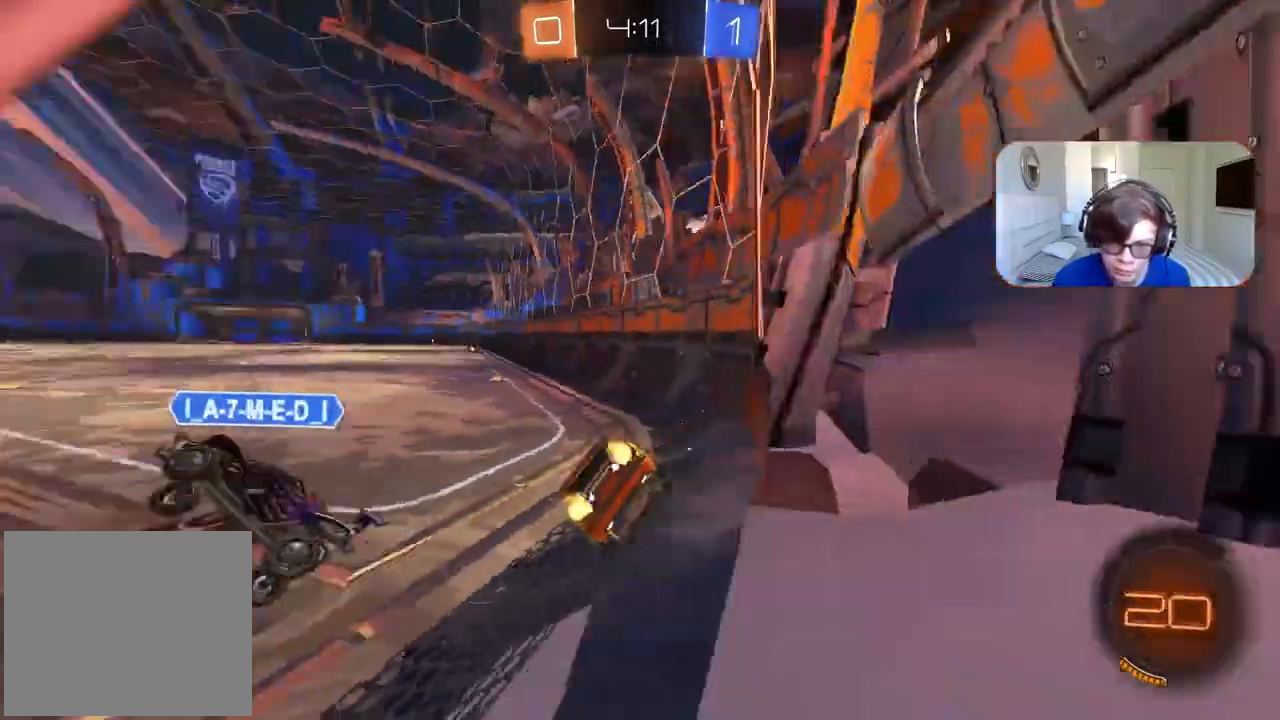
{"buttons": ["R2"], "left_stick": "center", "right_stick": "center", "events": [[33, "TRIANGLE", "up"], [217, "L1", "down"], [317, "L1", "up"], [433, "left_stick", "center"]]}
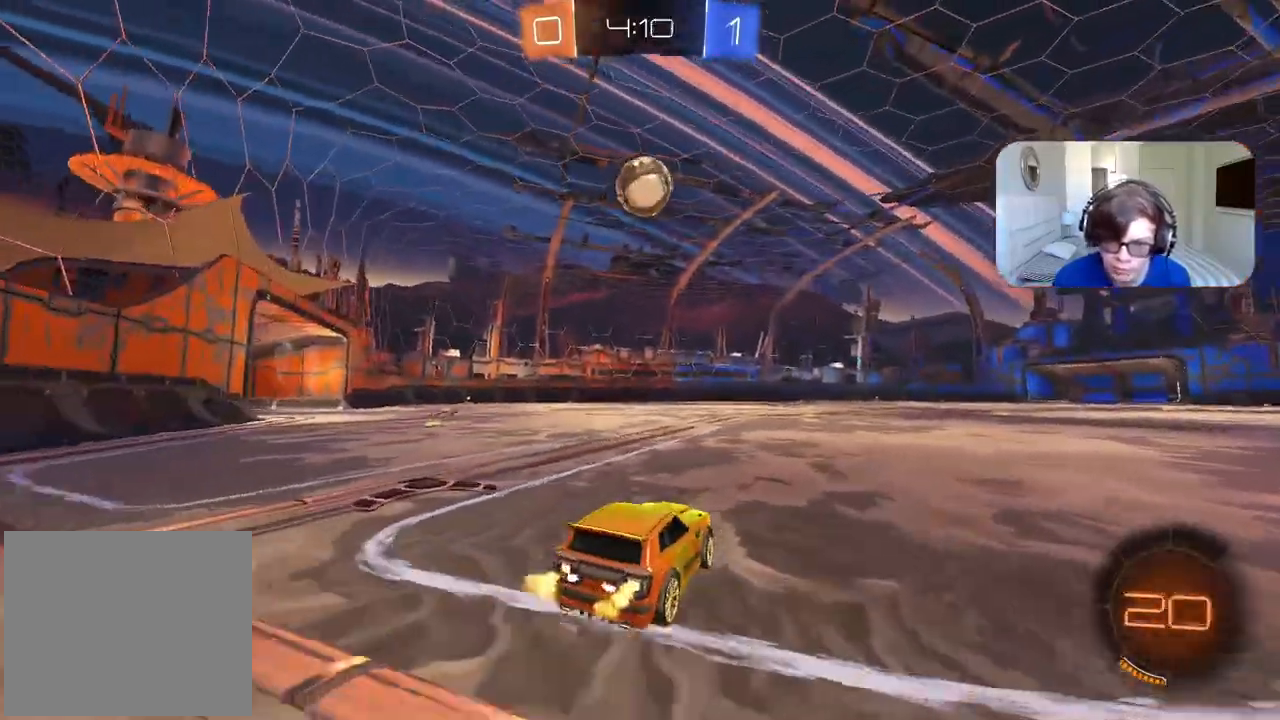
{"buttons": ["CIRCLE", "R2"], "left_stick": "center", "right_stick": "center", "events": [[317, "CIRCLE", "down"]]}
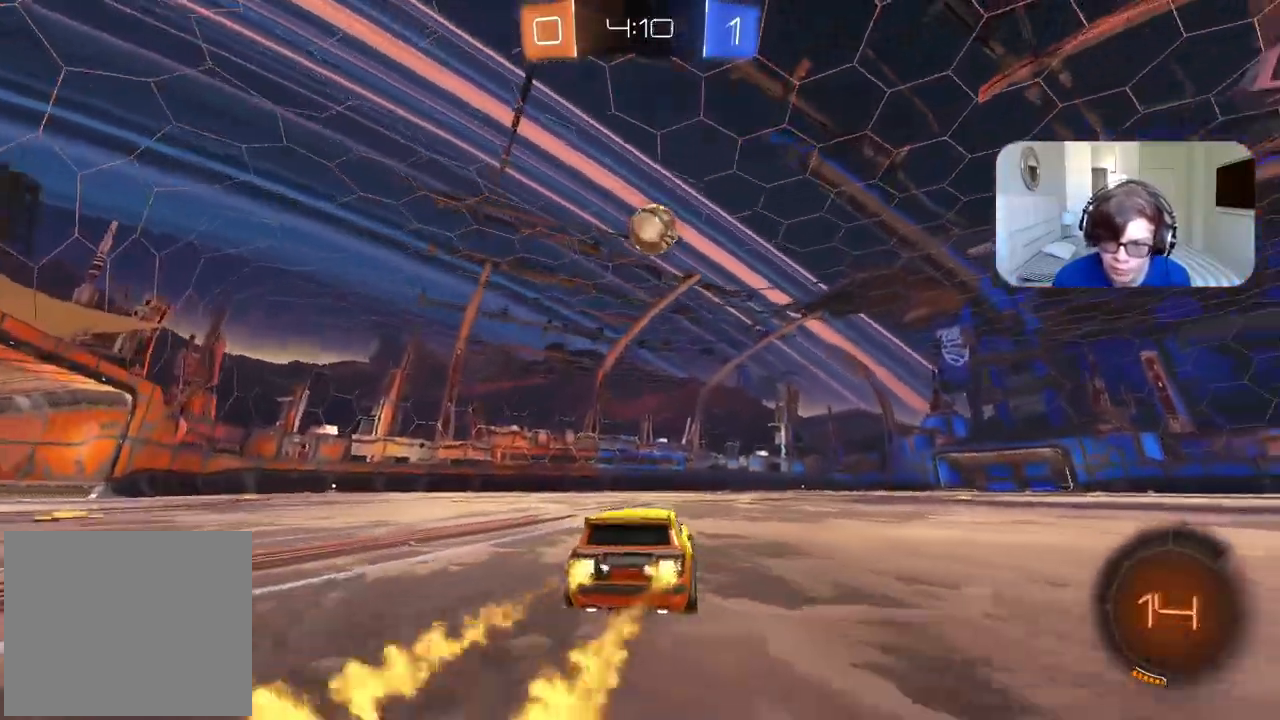
{"buttons": ["R2"], "left_stick": "center", "right_stick": "center", "events": [[133, "left_stick", "right"], [183, "CIRCLE", "up"], [200, "left_stick", "center"], [433, "CIRCLE", "down"], [483, "CIRCLE", "up"]]}
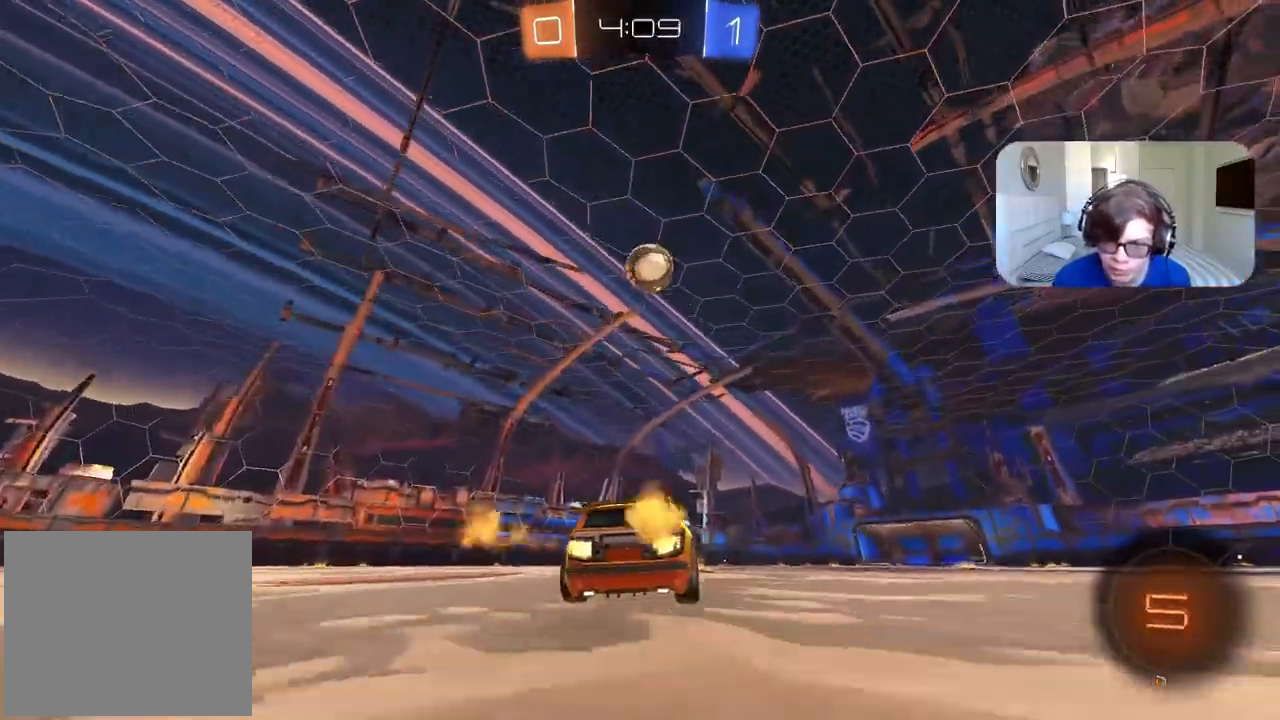
{"buttons": ["R2"], "left_stick": "center", "right_stick": "center", "events": [[233, "CIRCLE", "down"], [467, "CIRCLE", "up"]]}
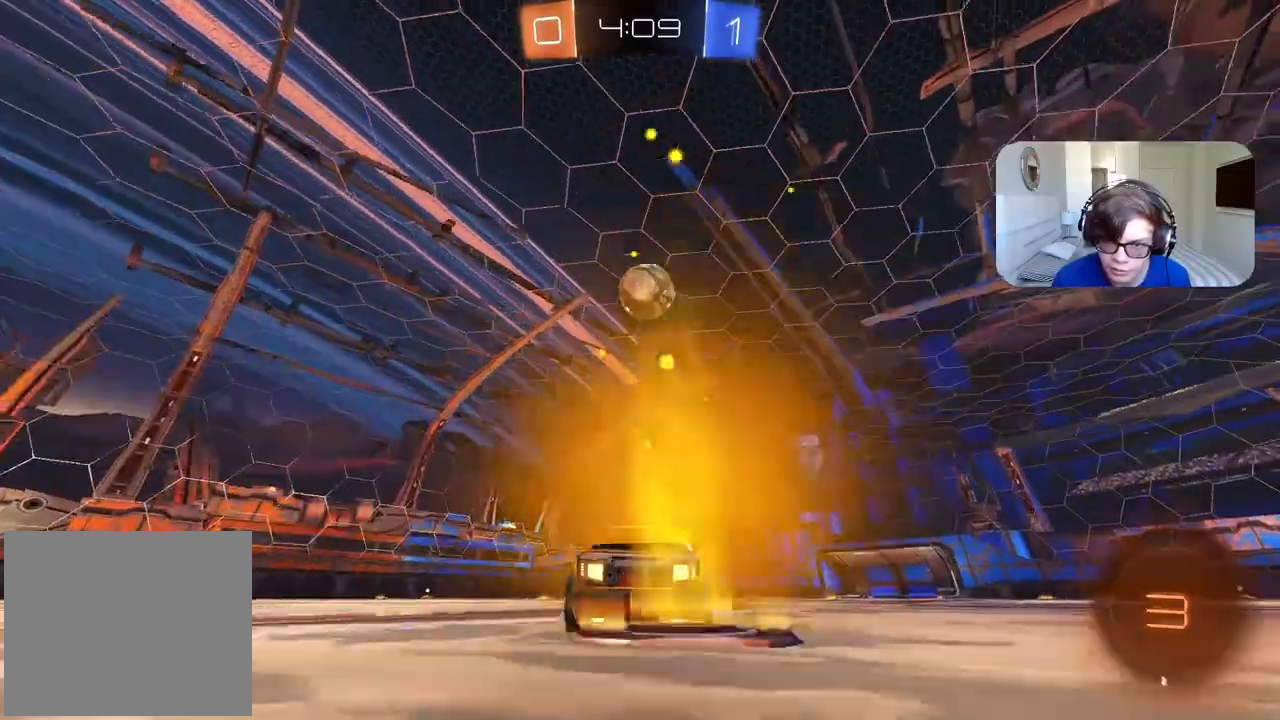
{"buttons": ["CIRCLE", "R2"], "left_stick": "center", "right_stick": "center", "events": [[233, "R2", "up"], [417, "R2", "down"], [450, "CIRCLE", "down"]]}
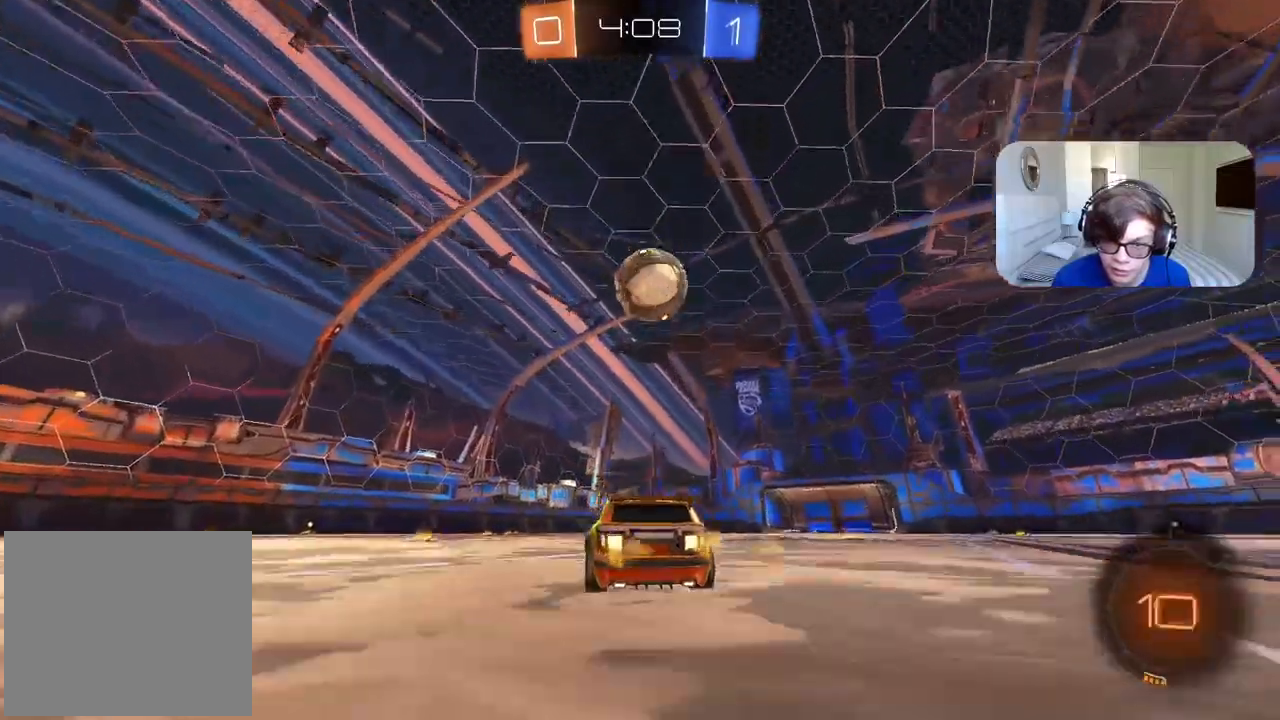
{"buttons": ["CROSS", "CIRCLE", "R2"], "left_stick": "center", "right_stick": "center", "events": [[383, "CROSS", "down"]]}
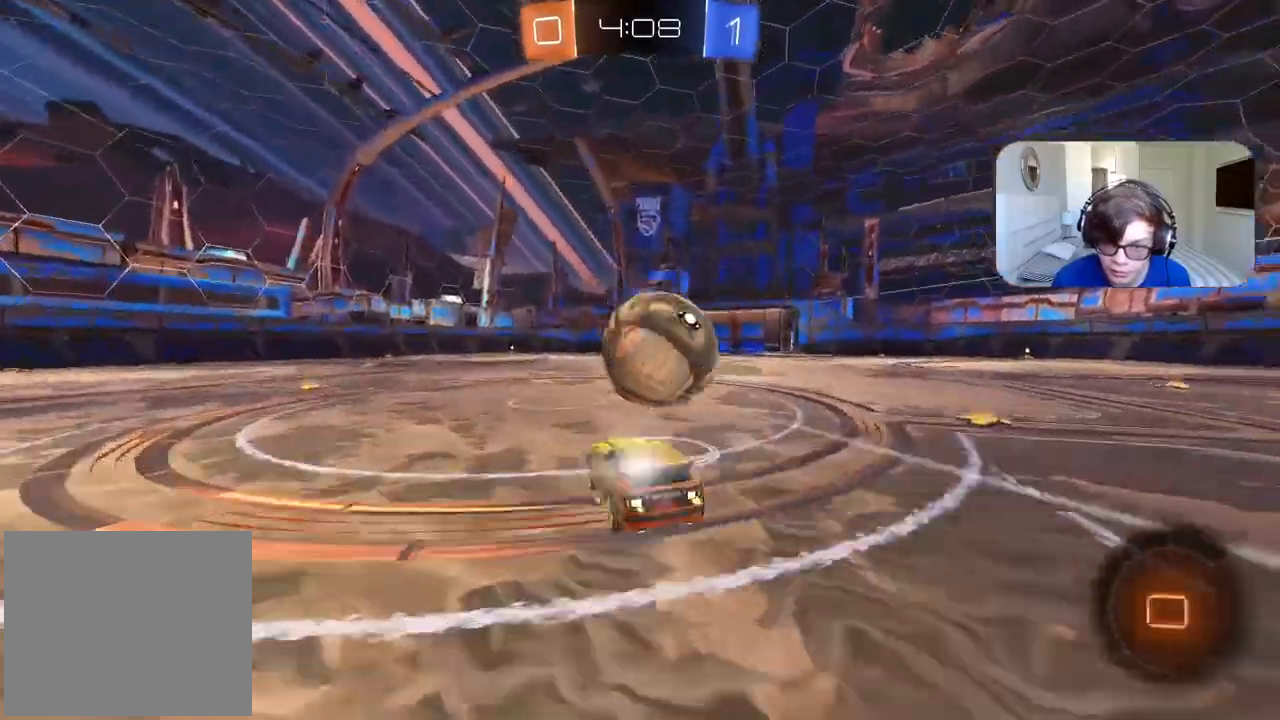
{"buttons": ["L2"], "left_stick": "up-right", "right_stick": "center", "events": [[33, "CROSS", "up"], [50, "CIRCLE", "up"], [117, "L2", "down"], [117, "left_stick", "up-right"], [183, "CIRCLE", "down"], [183, "CROSS", "down"], [317, "CIRCLE", "up"], [333, "CROSS", "up"], [367, "R2", "up"]]}